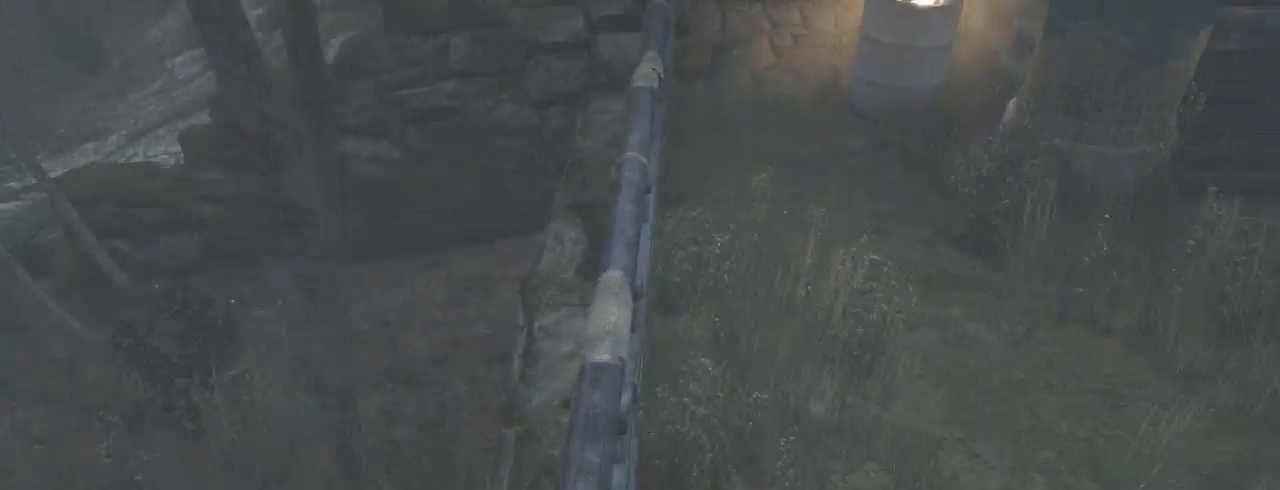
Gameplay with keyboard and mouse; each line is a JSON object with the keys and mouse buttons held at the frame after it. "events" lists presses ("down") and releases ("up") of "1", "2", "3", "4", "5", "6", "7", "a", "alt", "b", "c", "ctrl", "d", "e", "escape", "f", "g", "h", "q", "r", "s", "shift", "space", "t", "tilde", "v", "w", "x", "y", "z", "mouse_left", "mouse_middle", "mouse_right", "mouse_mb4", "mouse_mb5", "mouse_wheel_up" and "mouse_wheel_down" between this image and that frame as [ms after this image, input, new state], when the widget could be followed in between. "mouse_left", "mouse_middle", "mouse_right", "mouse_mb4", "mouse_mb5", "mouse_wheel_up", "mouse_wheel_down" = the "left", "middle", "right", "mb4", "mb5", "wheel_up", "wheel_down" buttons of the "mouse" list. No other keys are recorded. Not read: mouse_move.
{"keys": ["q", "s"], "mouse": ["right"], "events": [[400, "q", "down"]]}
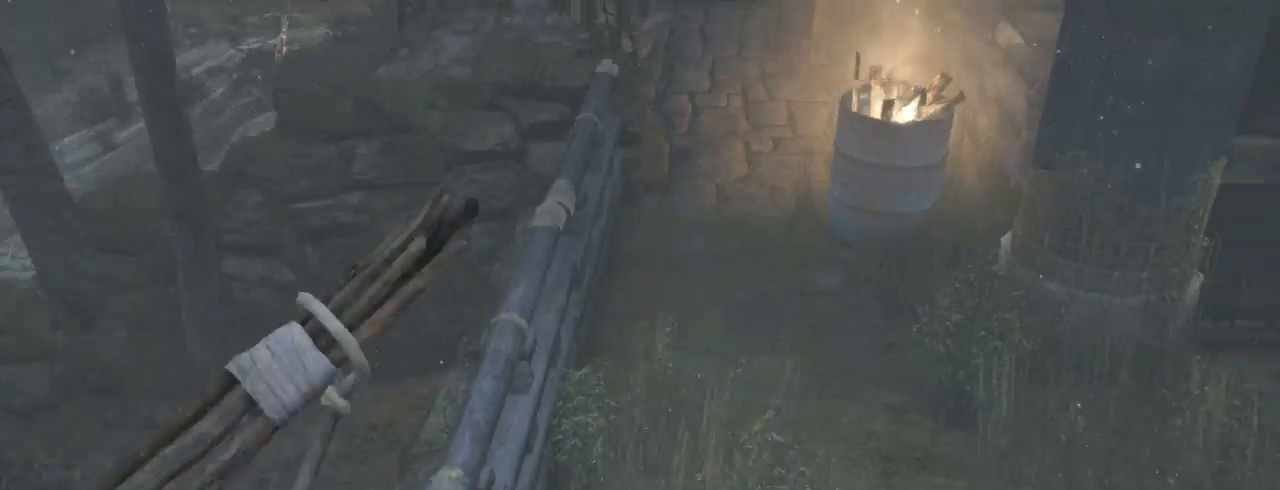
{"keys": ["s"], "mouse": ["right"], "events": [[167, "q", "up"]]}
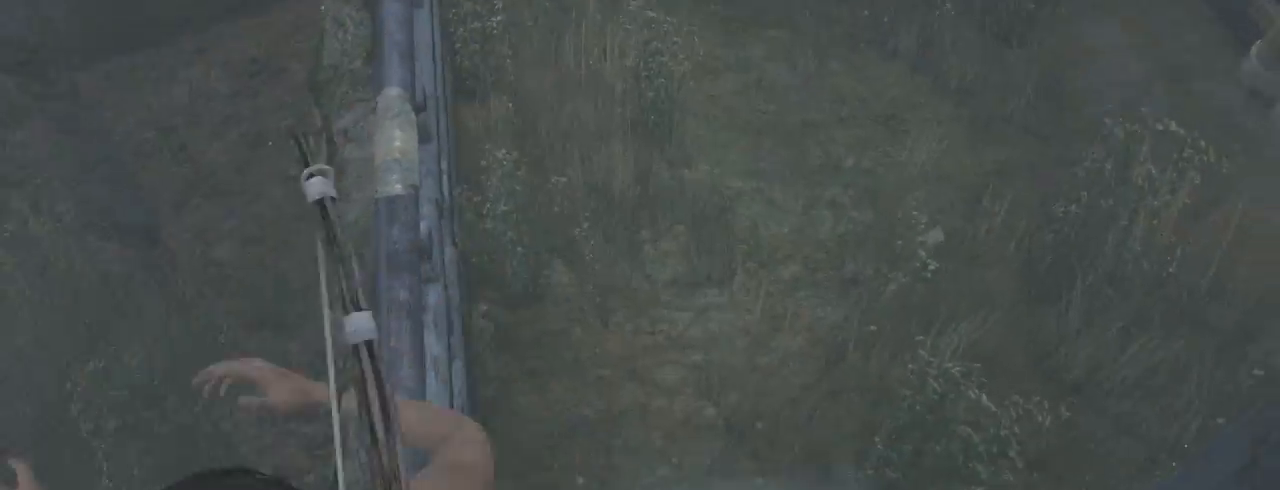
{"keys": ["s"], "mouse": ["right"], "events": []}
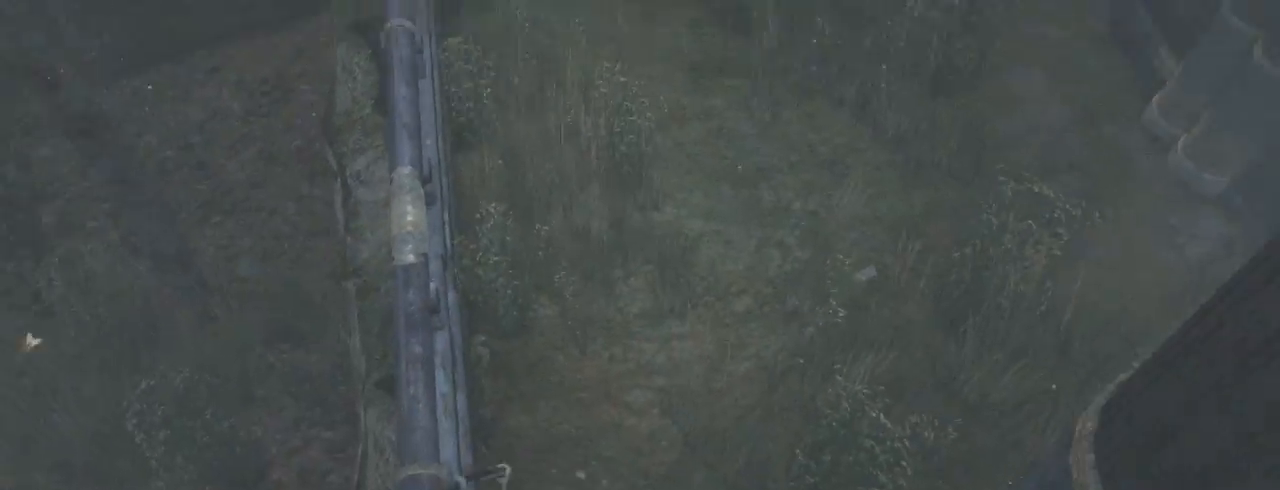
{"keys": ["s"], "mouse": ["right"], "events": [[100, "q", "down"], [200, "q", "up"]]}
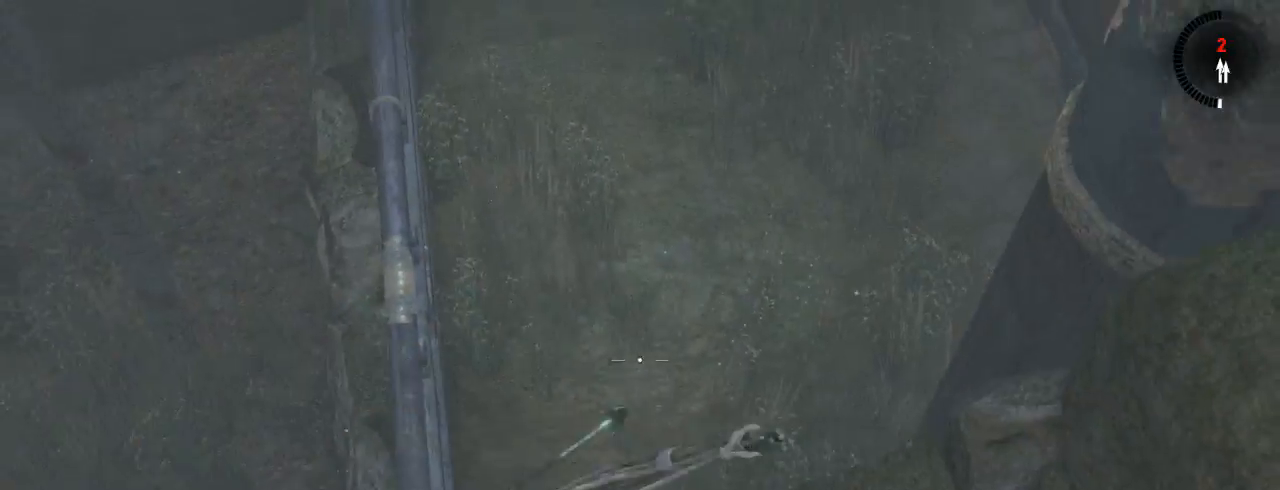
{"keys": ["s"], "mouse": ["right"], "events": []}
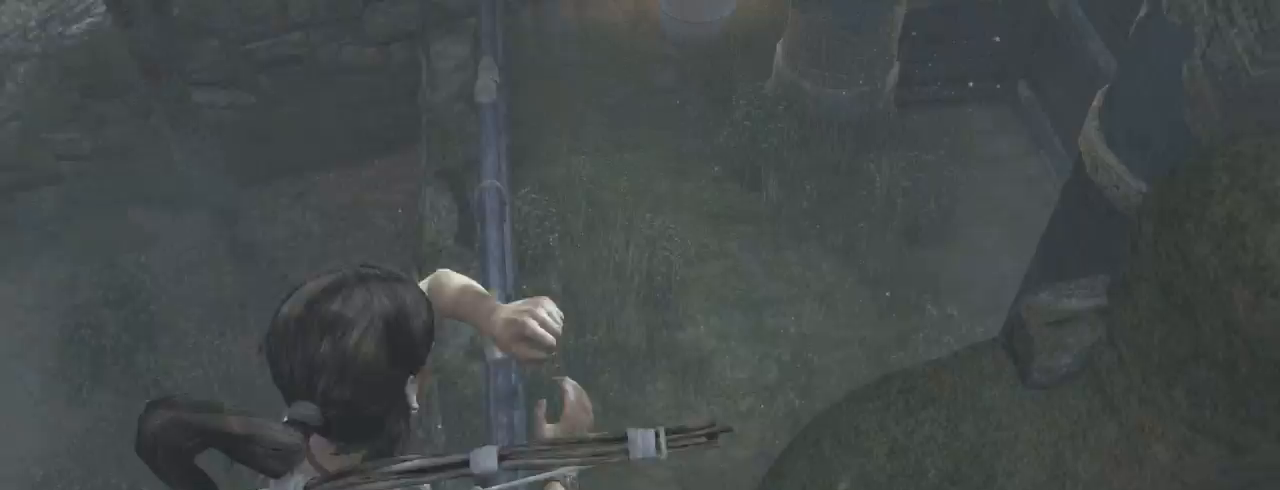
{"keys": ["s"], "mouse": ["right"], "events": [[200, "q", "down"], [400, "q", "up"]]}
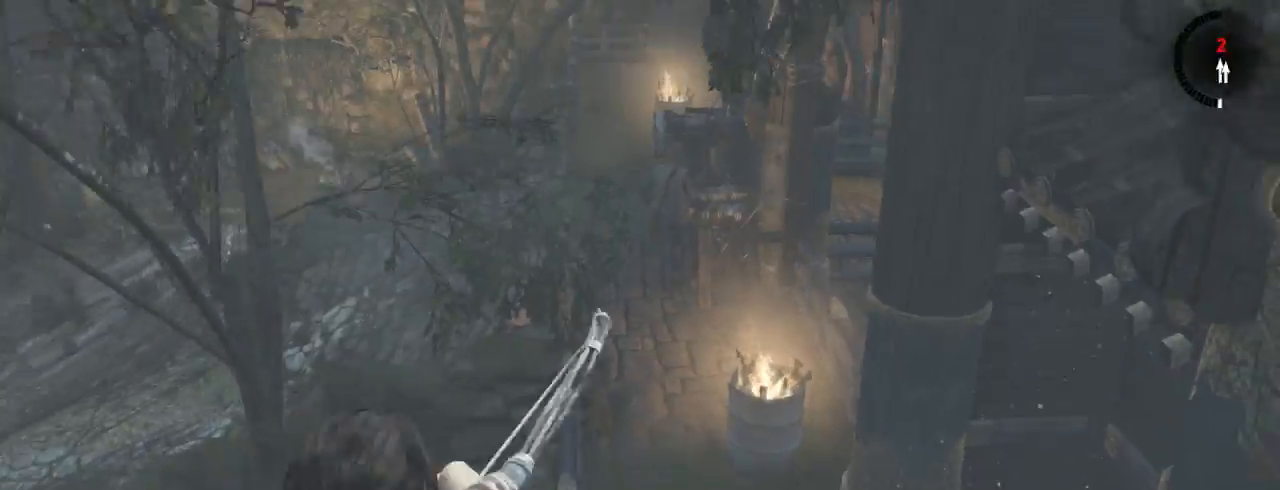
{"keys": ["s"], "mouse": ["right"], "events": []}
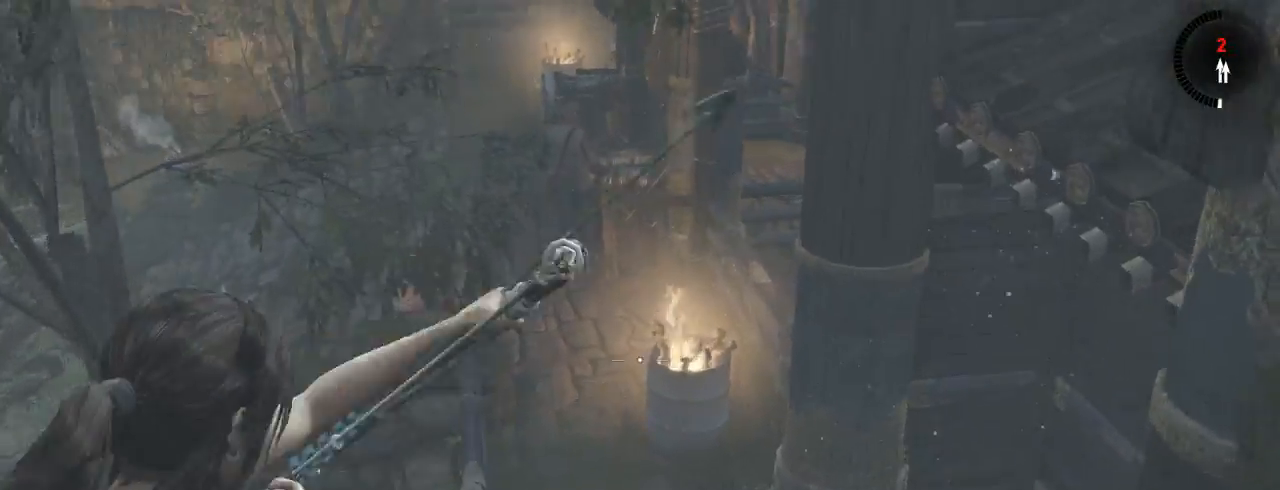
{"keys": ["d", "z"], "mouse": [], "events": [[33, "s", "up"], [67, "d", "down"], [133, "z", "down"], [200, "mouse_right", "up"], [267, "d", "up"], [267, "mouse_wheel_down", "down"], [333, "d", "down"], [433, "mouse_wheel_down", "up"]]}
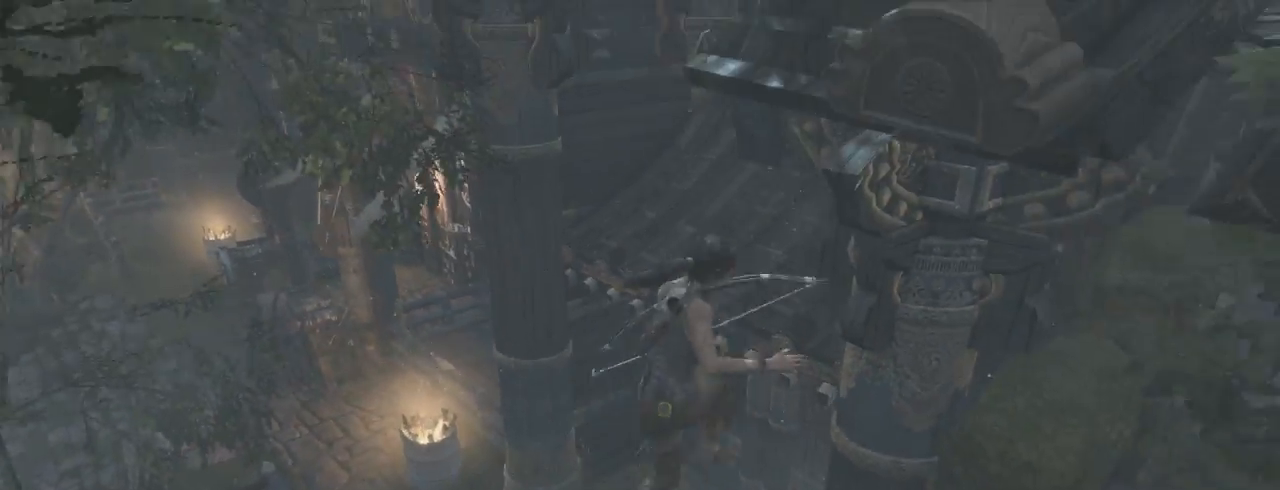
{"keys": ["d", "z"], "mouse": [], "events": [[267, "d", "up"], [500, "d", "down"]]}
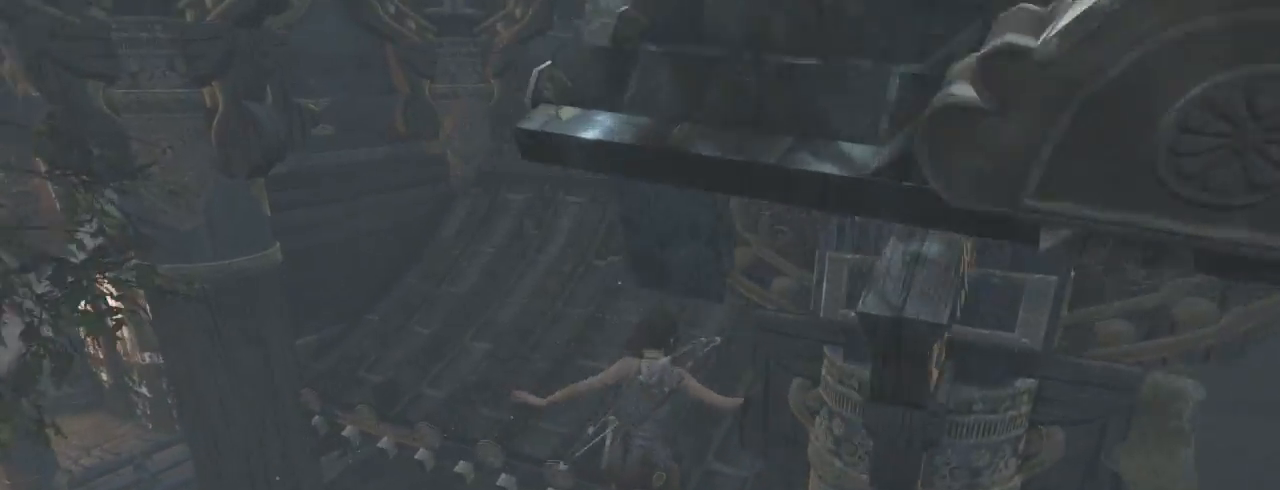
{"keys": ["z"], "mouse": [], "events": [[67, "mouse_wheel_down", "down"], [200, "d", "up"], [233, "mouse_wheel_down", "up"], [300, "mouse_wheel_up", "down"], [333, "mouse_wheel_up", "up"], [400, "mouse_wheel_down", "down"], [500, "mouse_wheel_down", "up"]]}
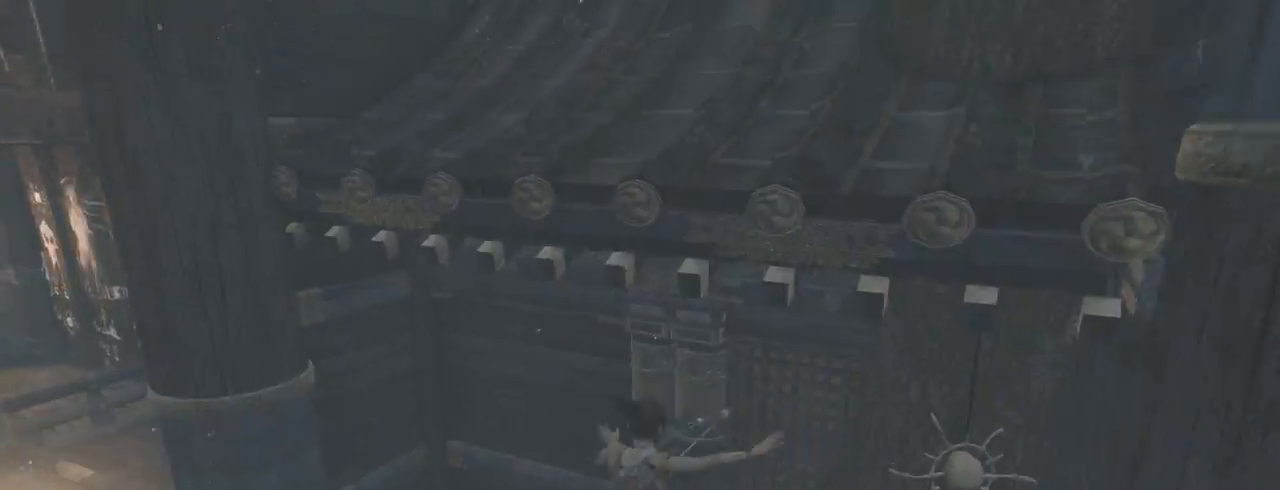
{"keys": ["q", "s"], "mouse": ["right"], "events": [[33, "z", "up"], [100, "s", "down"], [133, "mouse_right", "down"], [267, "q", "down"]]}
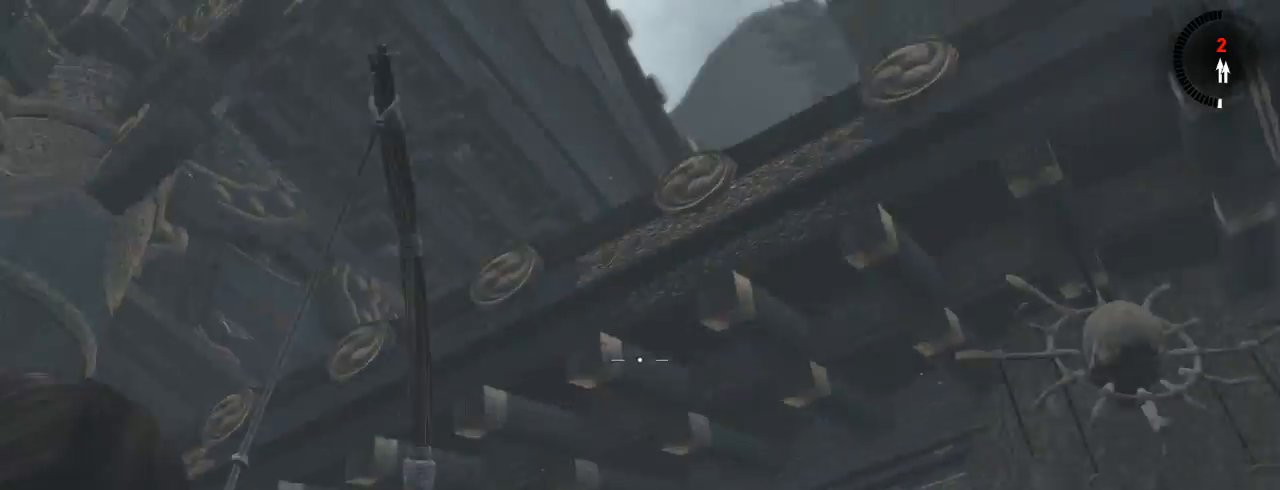
{"keys": ["q", "s"], "mouse": ["right"], "events": [[100, "q", "up"], [233, "d", "down"], [400, "d", "up"], [467, "q", "down"]]}
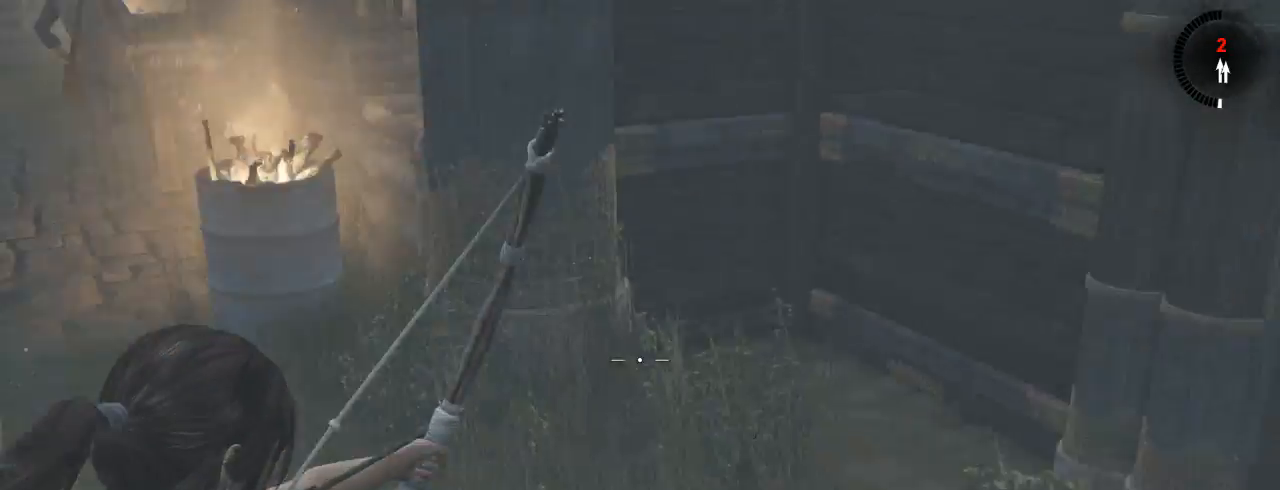
{"keys": ["s"], "mouse": ["right"], "events": [[367, "q", "up"]]}
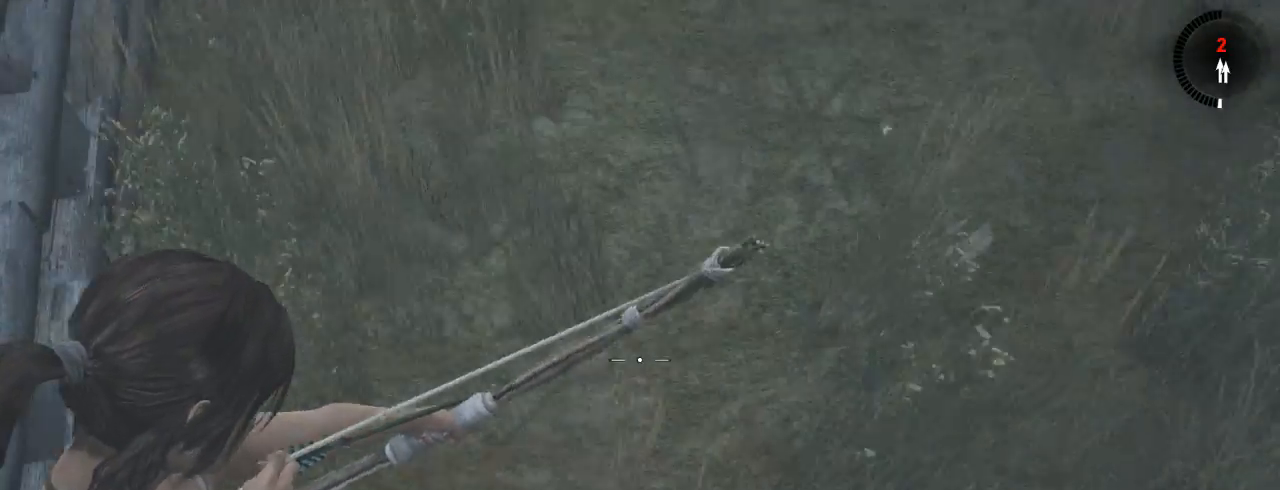
{"keys": ["s"], "mouse": ["right"], "events": [[133, "shift", "down"], [267, "shift", "up"]]}
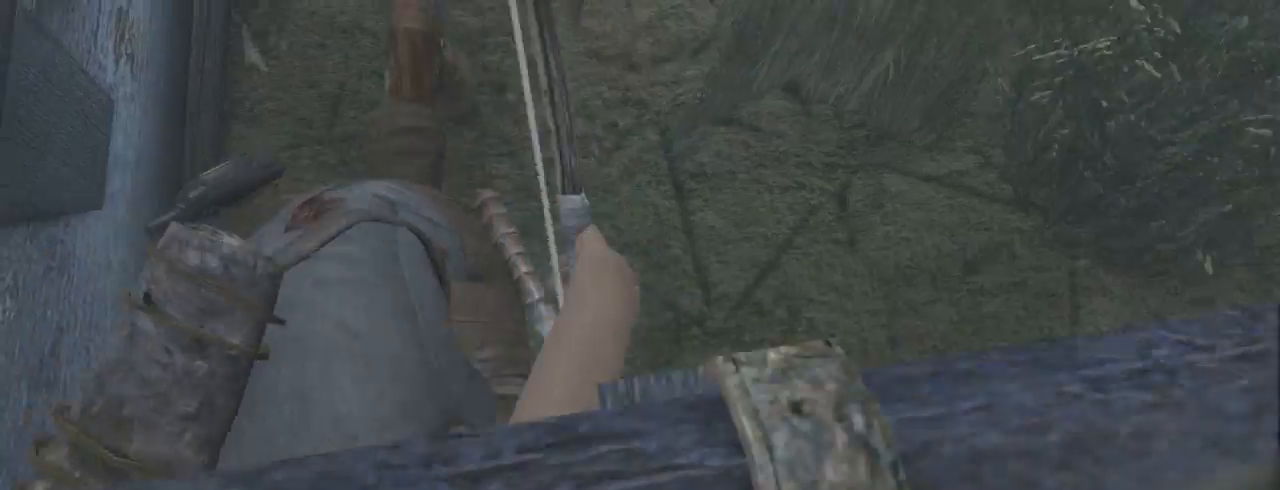
{"keys": ["s"], "mouse": ["right"], "events": []}
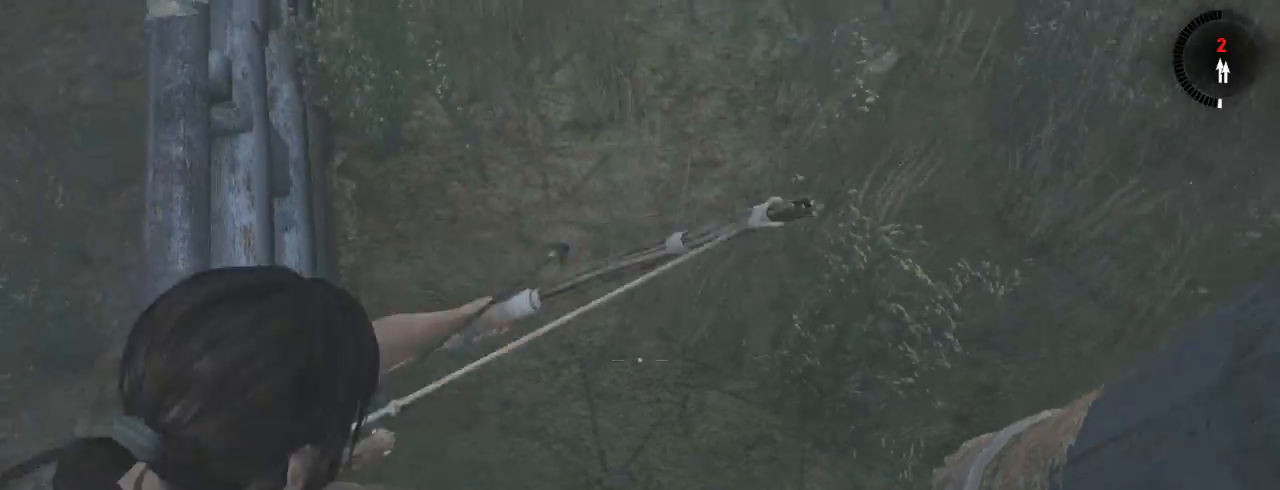
{"keys": ["s"], "mouse": ["right"], "events": []}
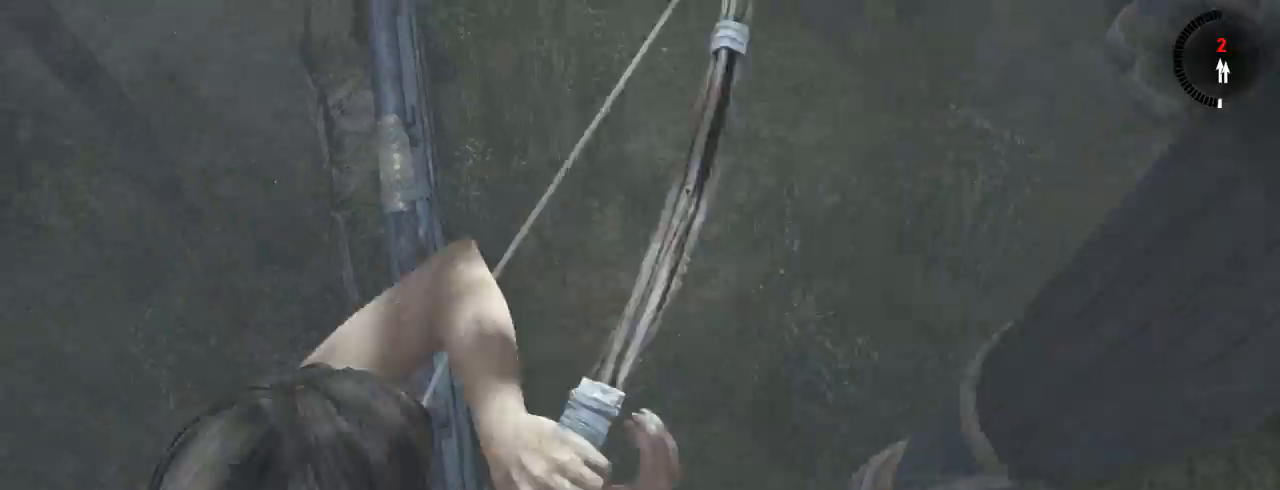
{"keys": ["s"], "mouse": ["right"], "events": []}
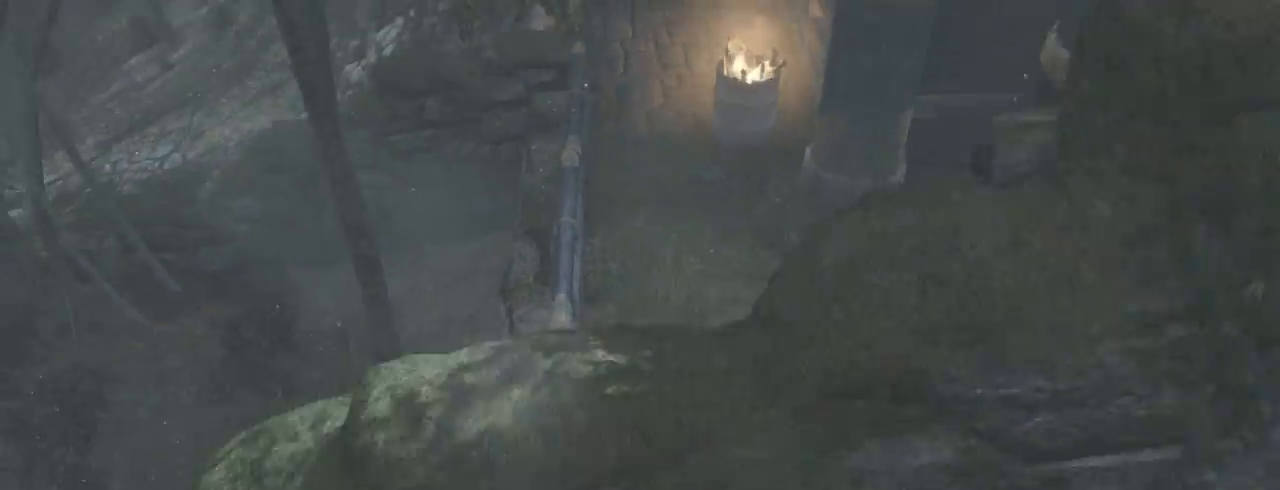
{"keys": ["s"], "mouse": ["right"], "events": []}
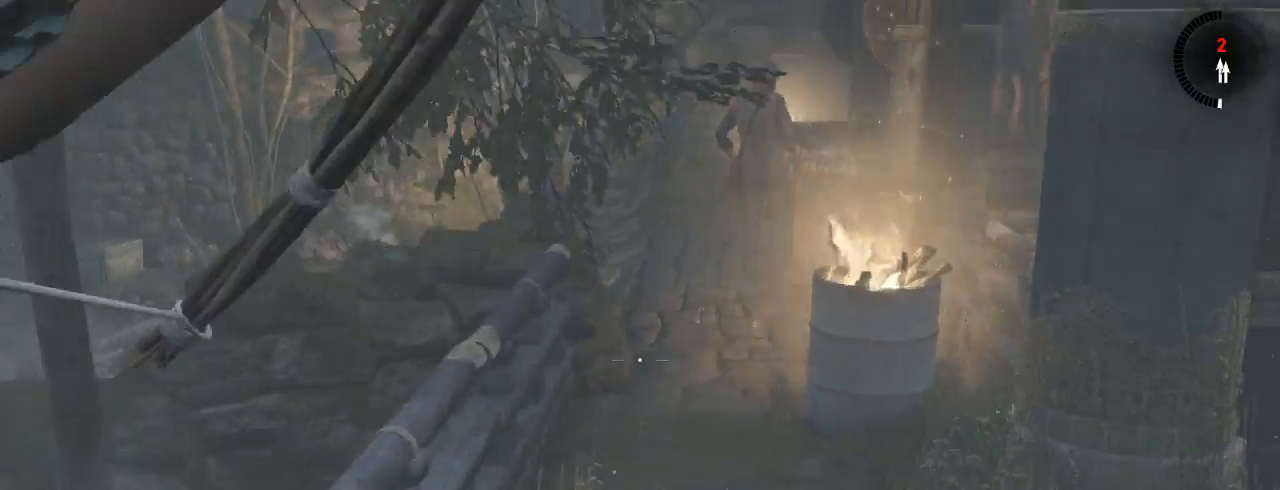
{"keys": ["s"], "mouse": ["right"], "events": [[67, "q", "down"], [367, "q", "up"]]}
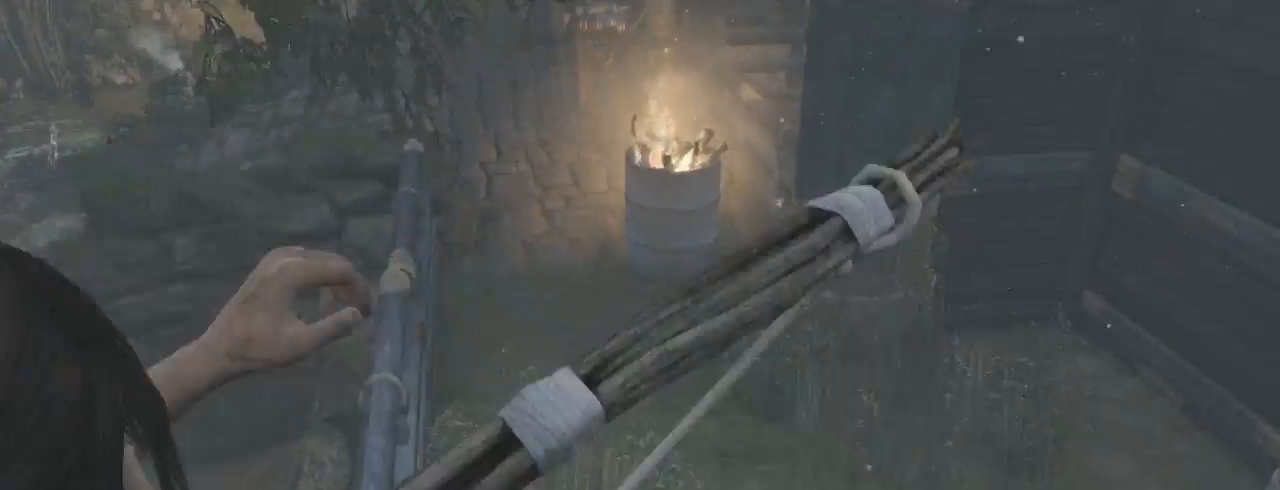
{"keys": ["s"], "mouse": ["right"], "events": []}
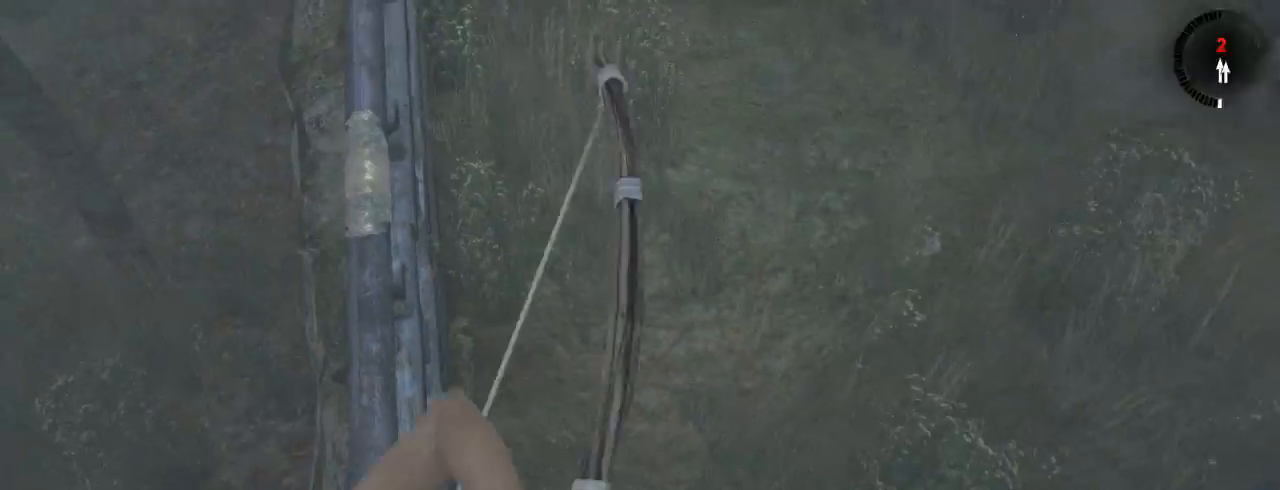
{"keys": ["s"], "mouse": ["right"], "events": []}
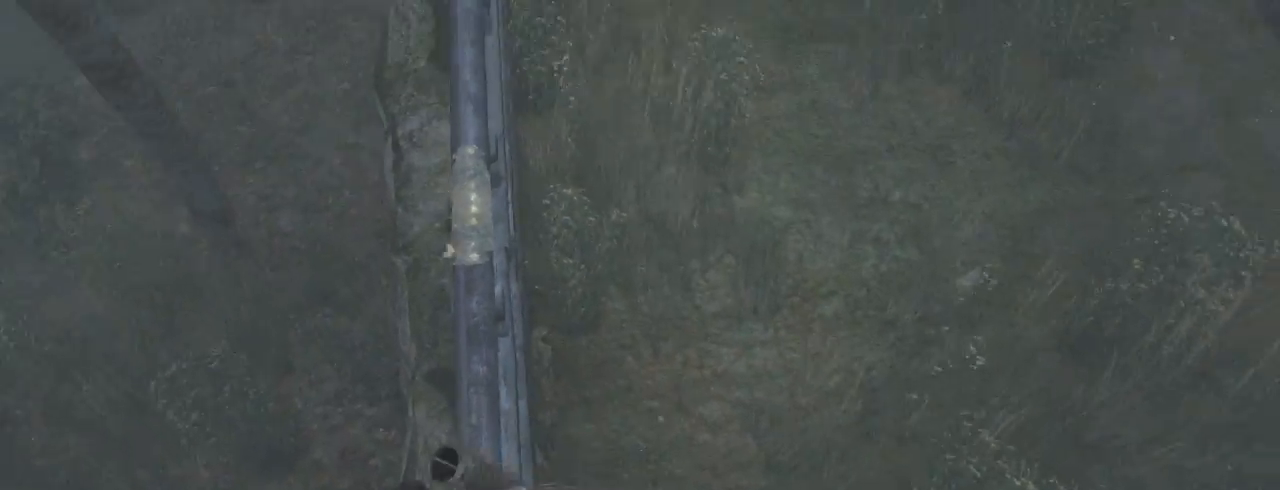
{"keys": ["s"], "mouse": ["right"], "events": []}
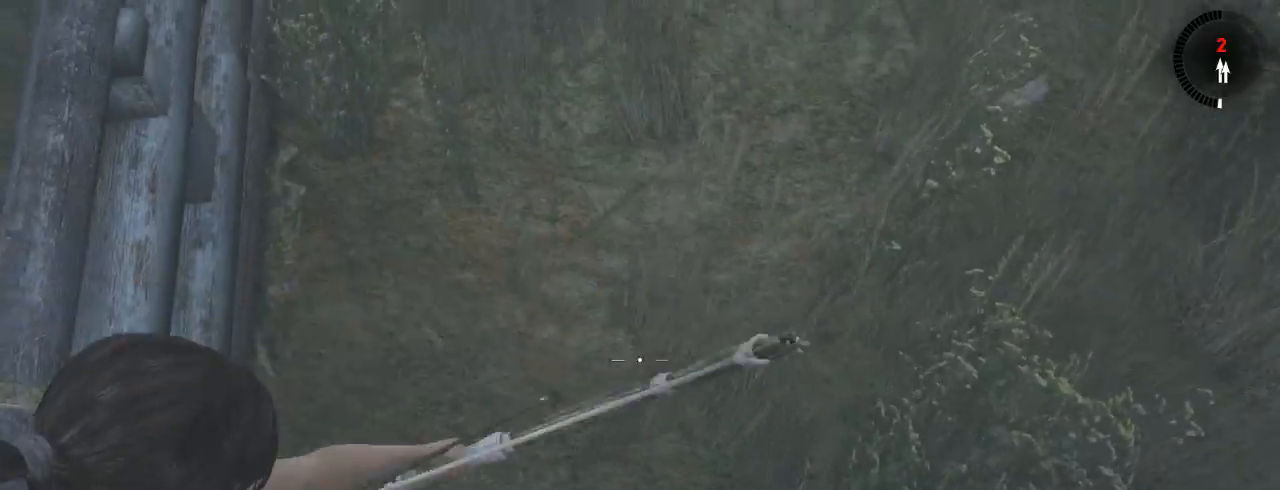
{"keys": ["s"], "mouse": ["right"], "events": []}
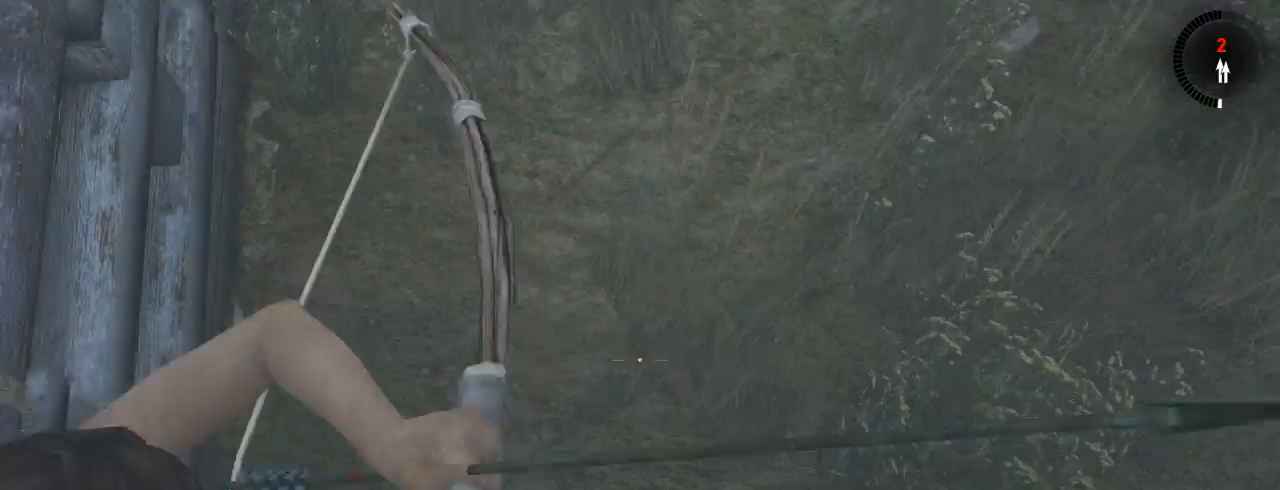
{"keys": ["s"], "mouse": ["right"], "events": []}
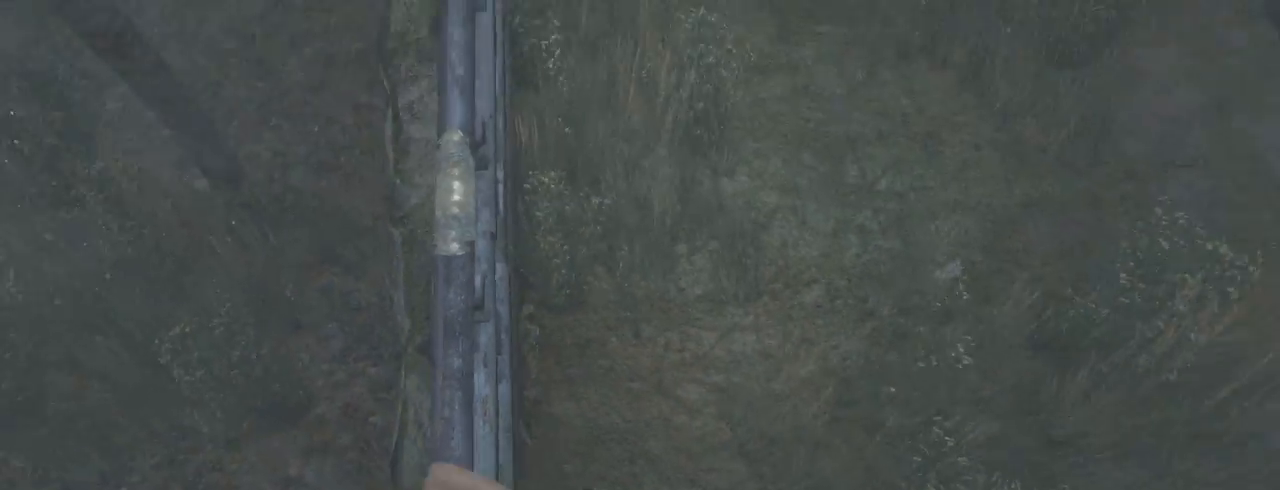
{"keys": ["z"], "mouse": ["right"], "events": [[267, "s", "up"], [400, "z", "down"]]}
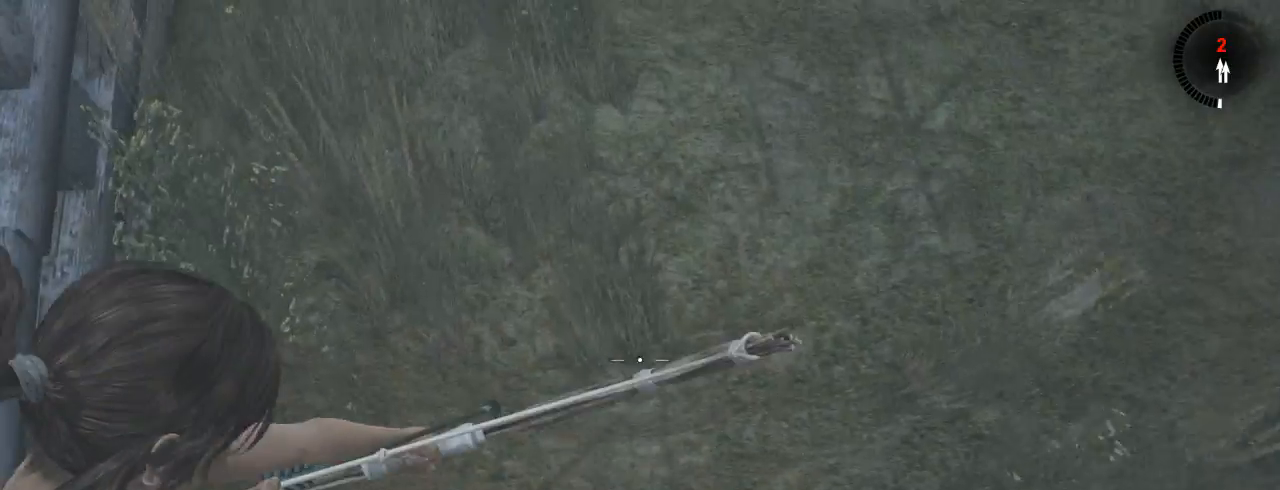
{"keys": ["s", "shift"], "mouse": ["right"], "events": [[67, "z", "up"], [167, "s", "down"], [433, "shift", "down"]]}
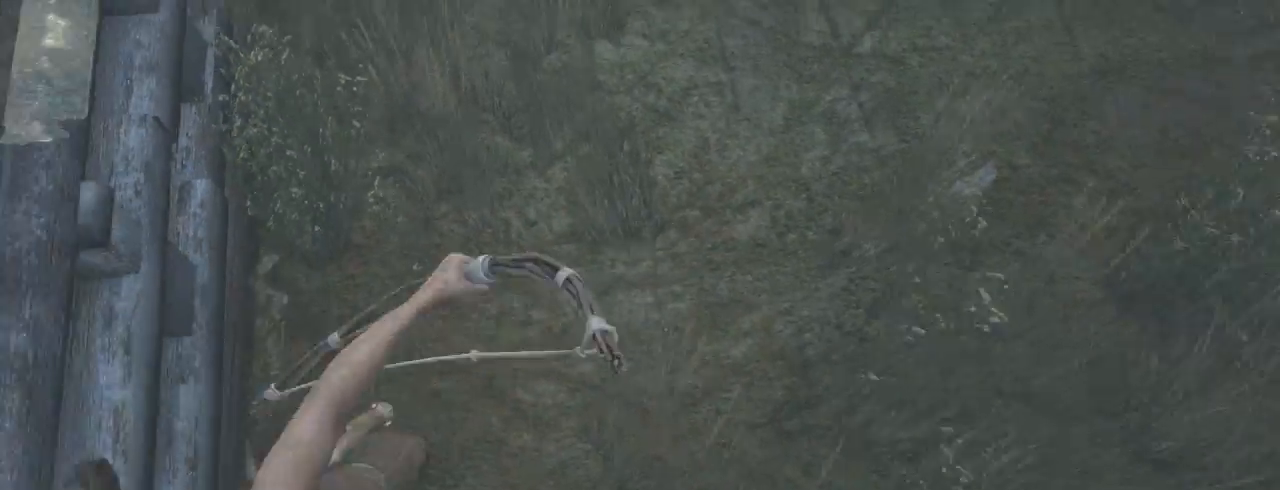
{"keys": ["s"], "mouse": ["right"], "events": [[67, "shift", "up"]]}
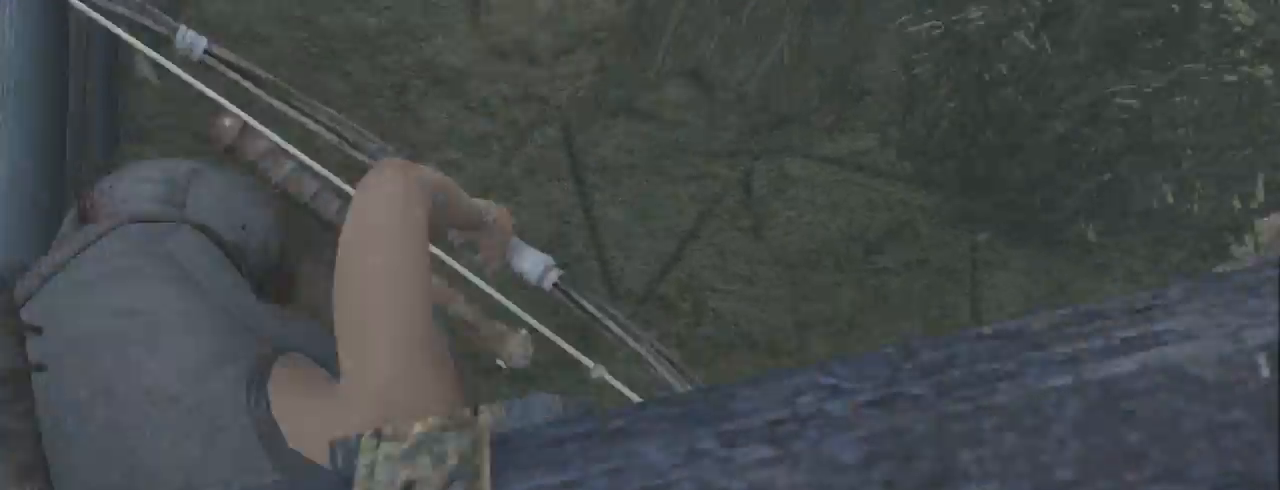
{"keys": ["s"], "mouse": ["right"], "events": []}